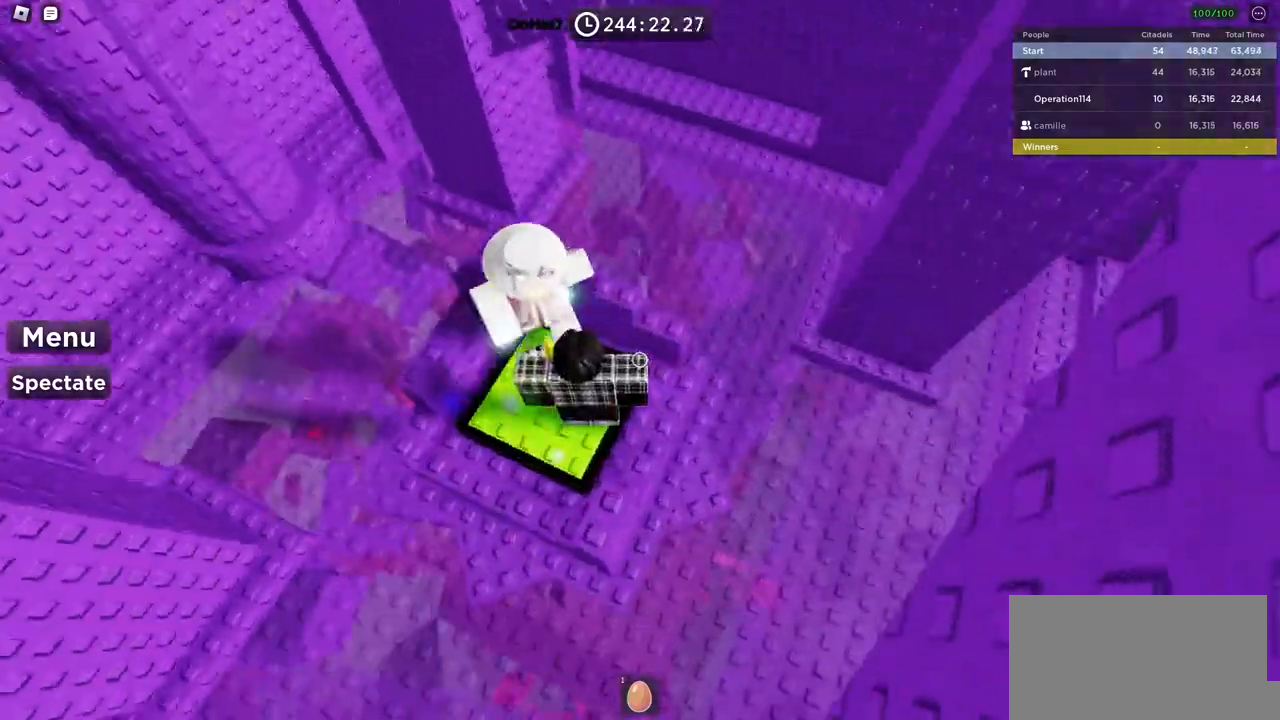
Gameplay with keyboard; each line is a JSON object with the keys held at the frame after it. "events" lists presses ("down") and releases ("up") of "a", "ctrl", "d", "e", "f", "q", "r", "s", "shift", "space", "tab" and "w" between this image and that frame as [ms after this image, input, new state], when the widget could be followed in between. No other keys are recorded. Mouse input is not recorded.
{"keys": [], "events": [[17, "shift", "up"], [150, "space", "down"], [150, "w", "down"], [283, "space", "up"], [450, "w", "up"]]}
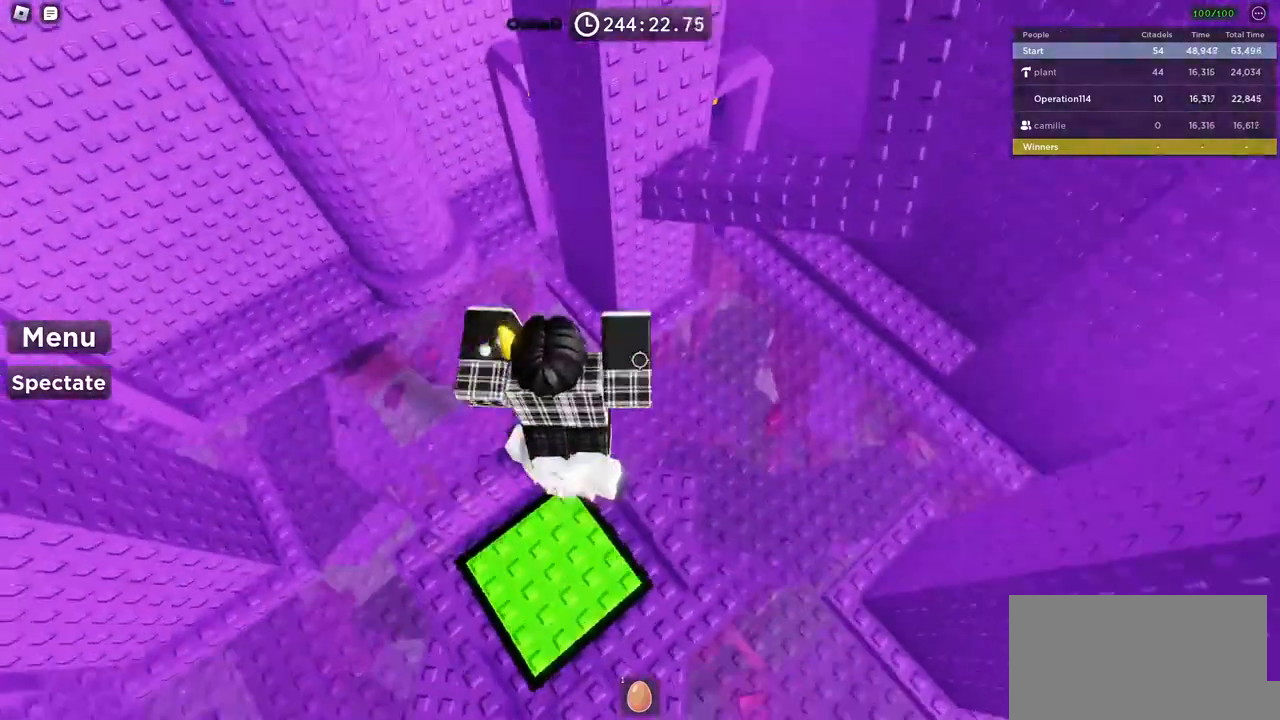
{"keys": ["w"], "events": [[67, "w", "down"], [233, "space", "down"], [400, "space", "up"]]}
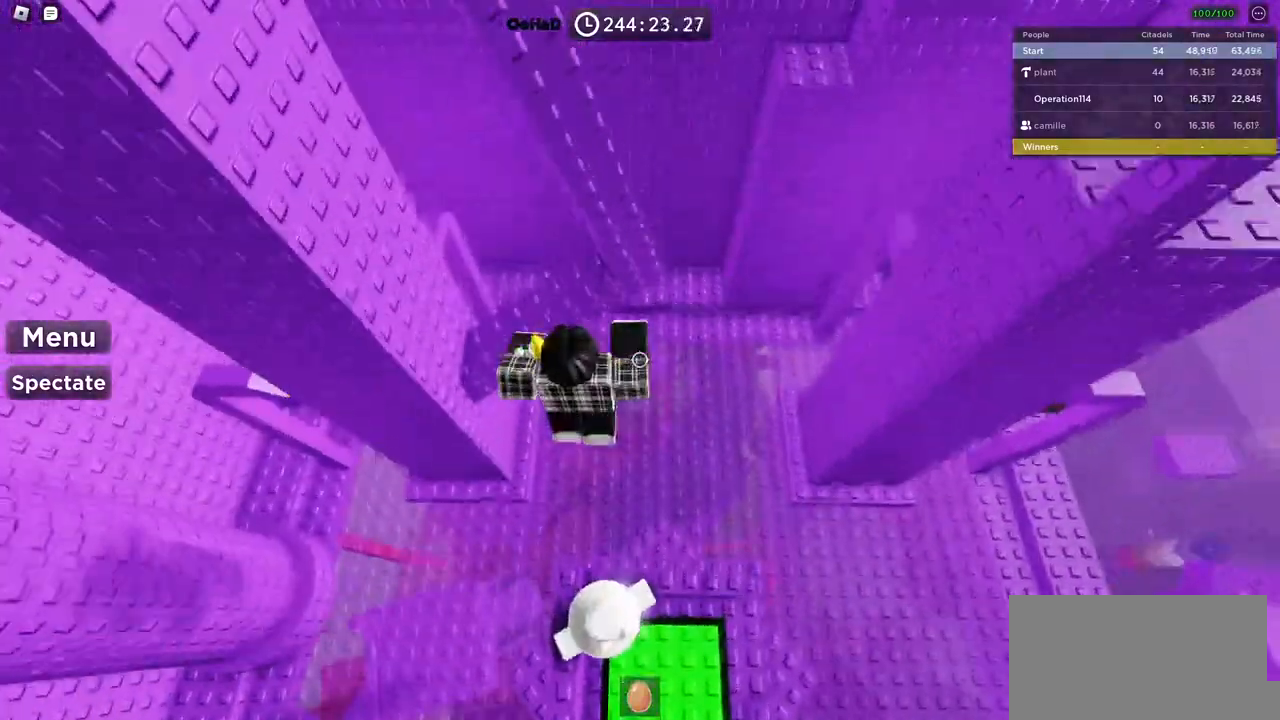
{"keys": ["w"], "events": [[150, "a", "down"], [317, "w", "up"], [350, "a", "up"], [500, "w", "down"]]}
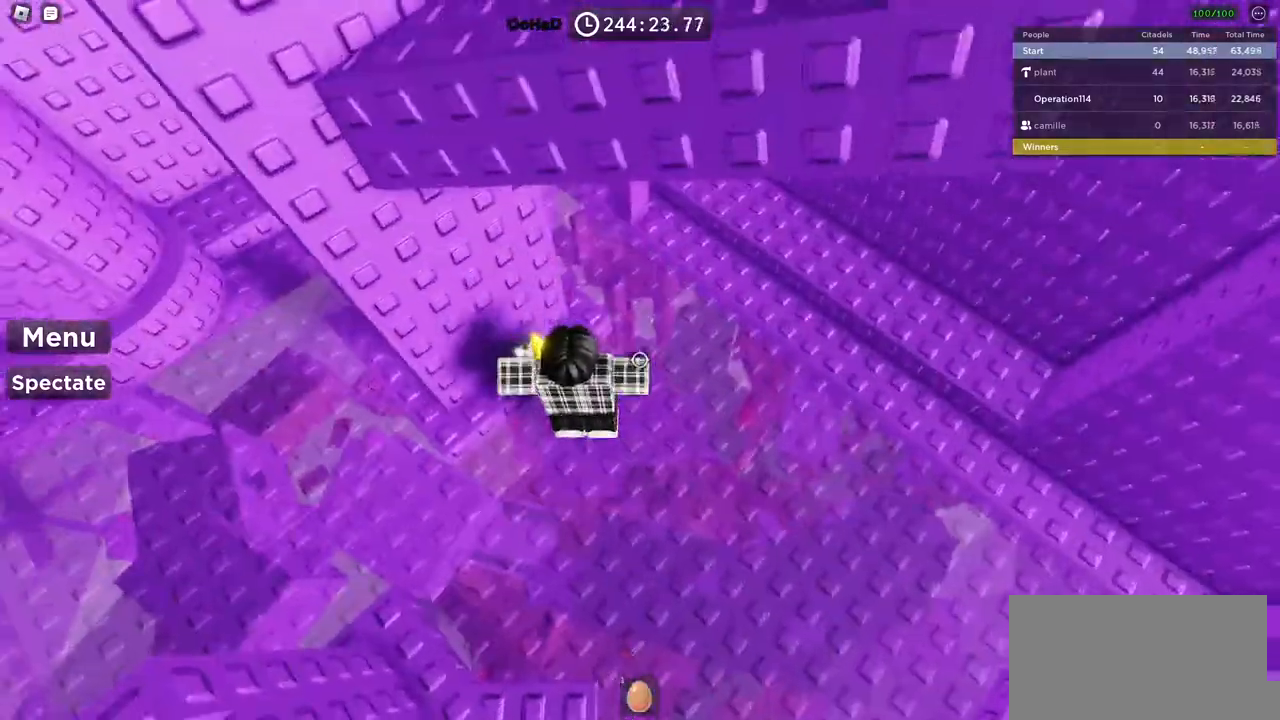
{"keys": ["w"], "events": [[67, "d", "down"], [300, "space", "down"], [450, "space", "up"], [500, "d", "up"]]}
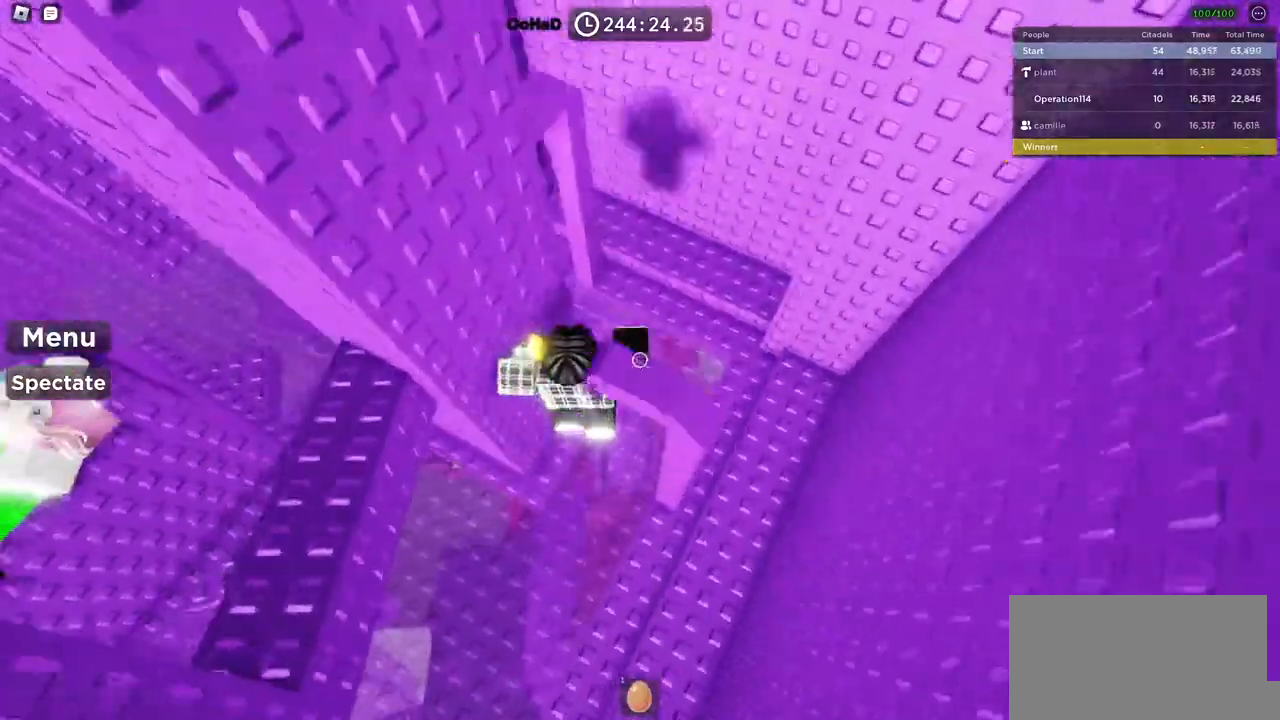
{"keys": ["d", "w"], "events": [[200, "d", "down"], [267, "w", "up"], [400, "w", "down"]]}
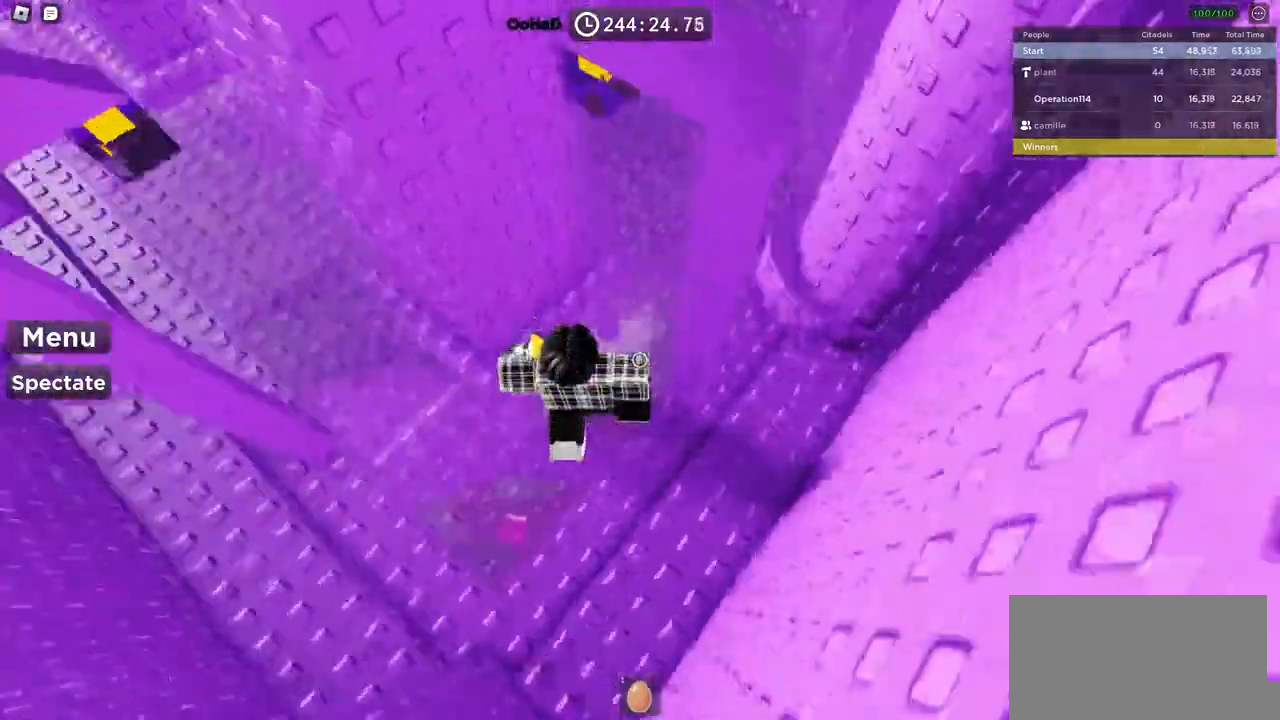
{"keys": ["d", "w"], "events": []}
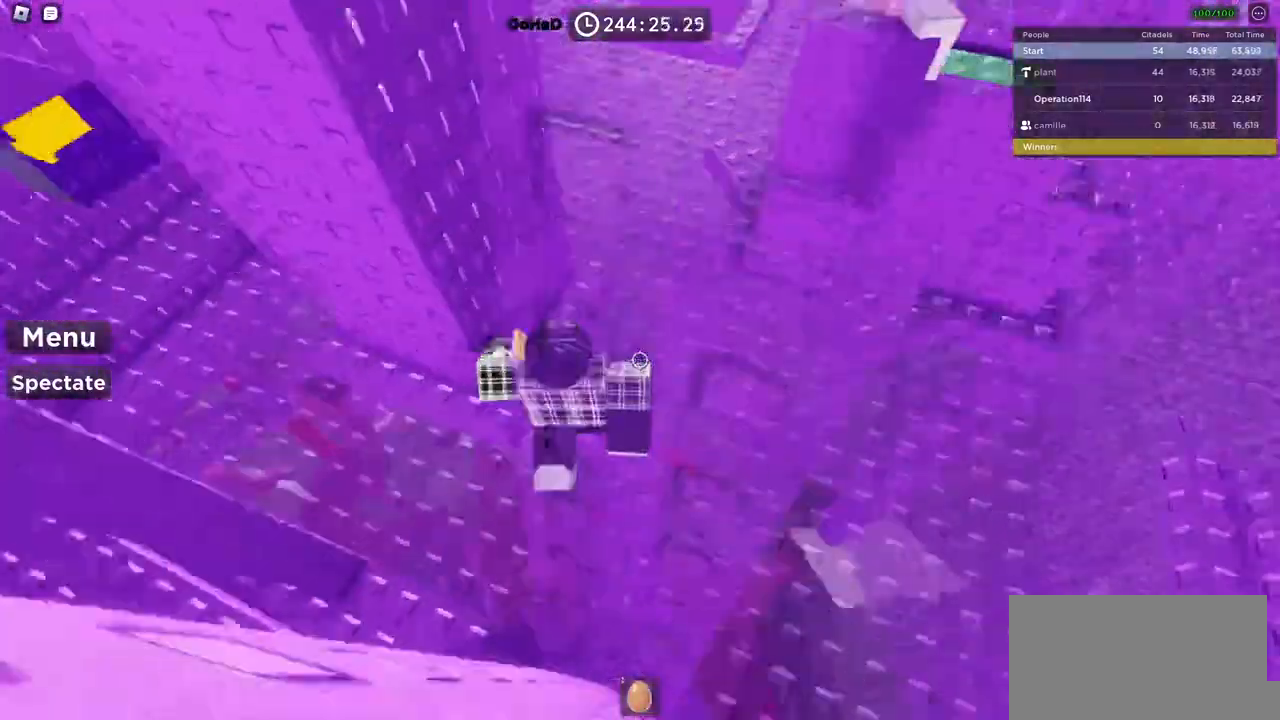
{"keys": ["d", "w"], "events": [[300, "space", "down"], [450, "space", "up"]]}
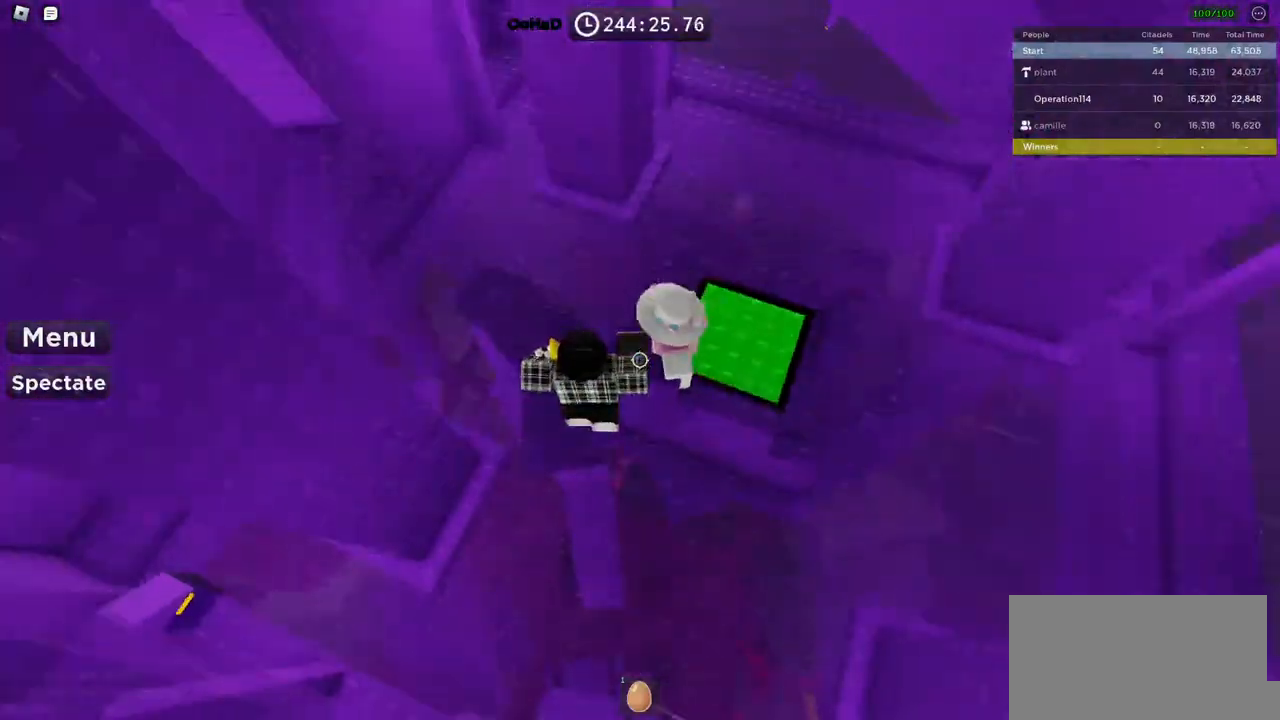
{"keys": ["space", "w"], "events": [[50, "w", "up"], [133, "d", "up"], [317, "w", "down"], [417, "space", "down"]]}
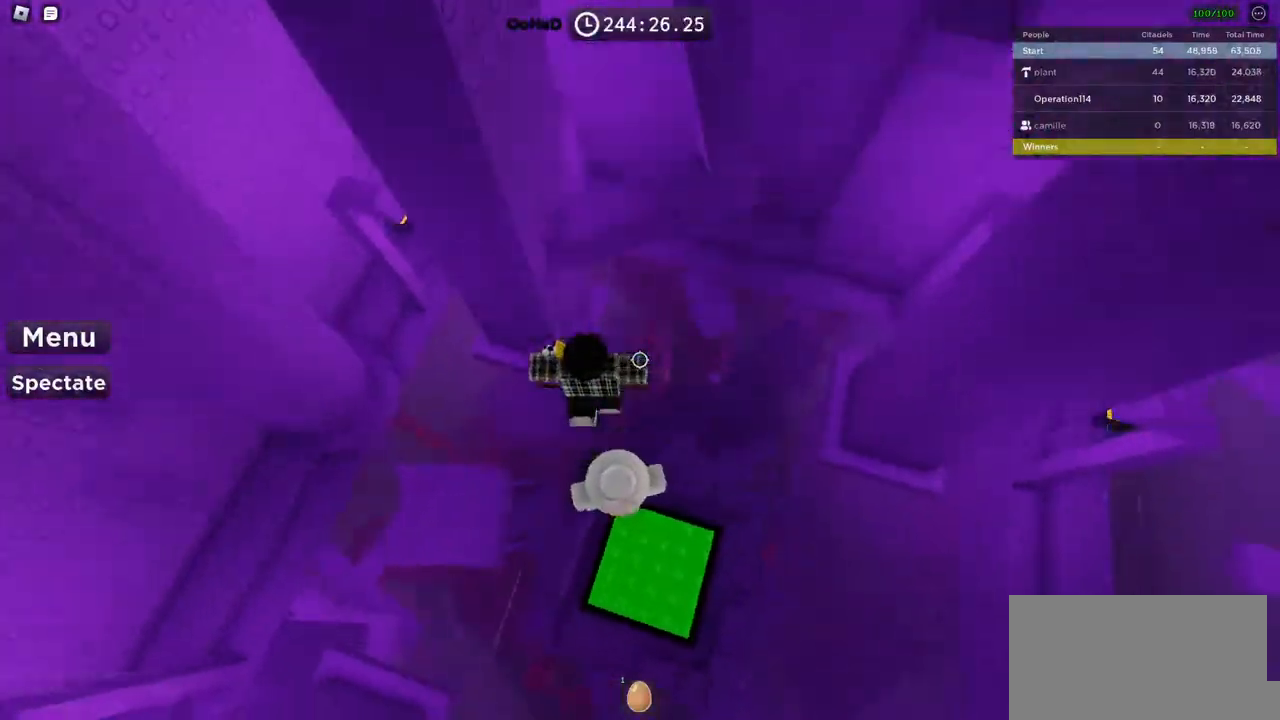
{"keys": ["w"], "events": [[67, "space", "up"]]}
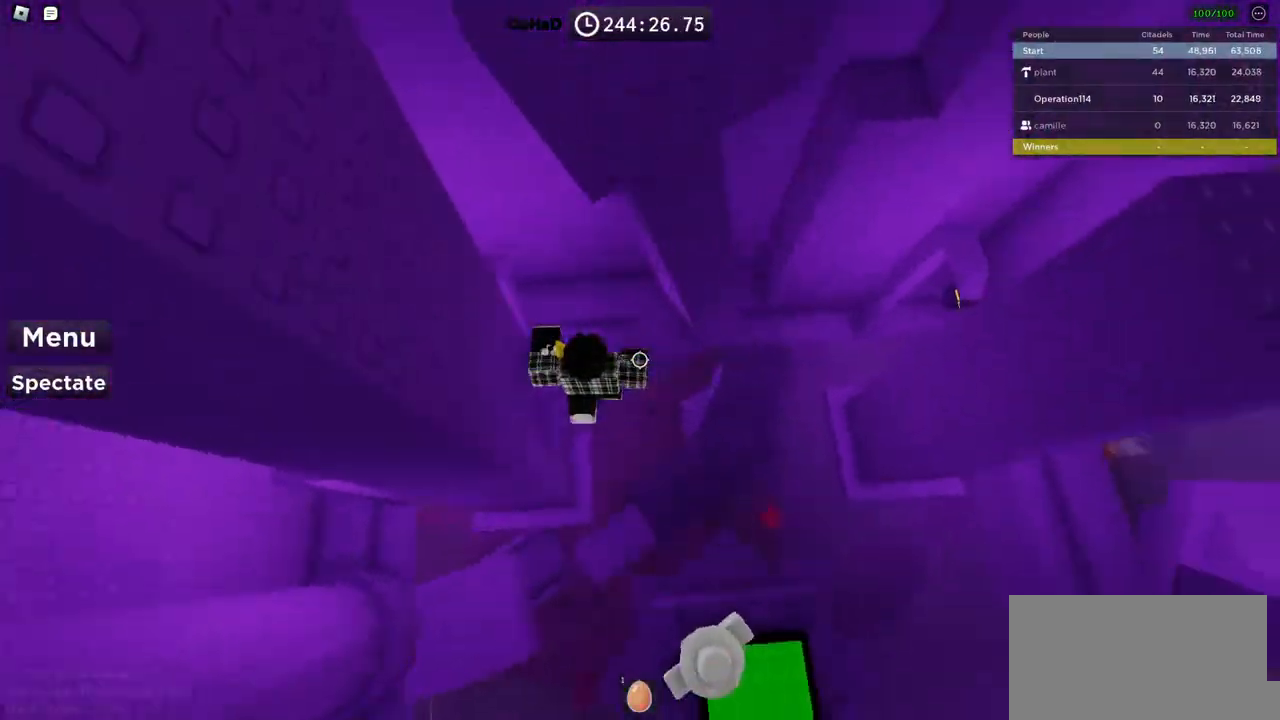
{"keys": ["d", "space"], "events": [[50, "w", "up"], [200, "d", "down"], [367, "space", "down"]]}
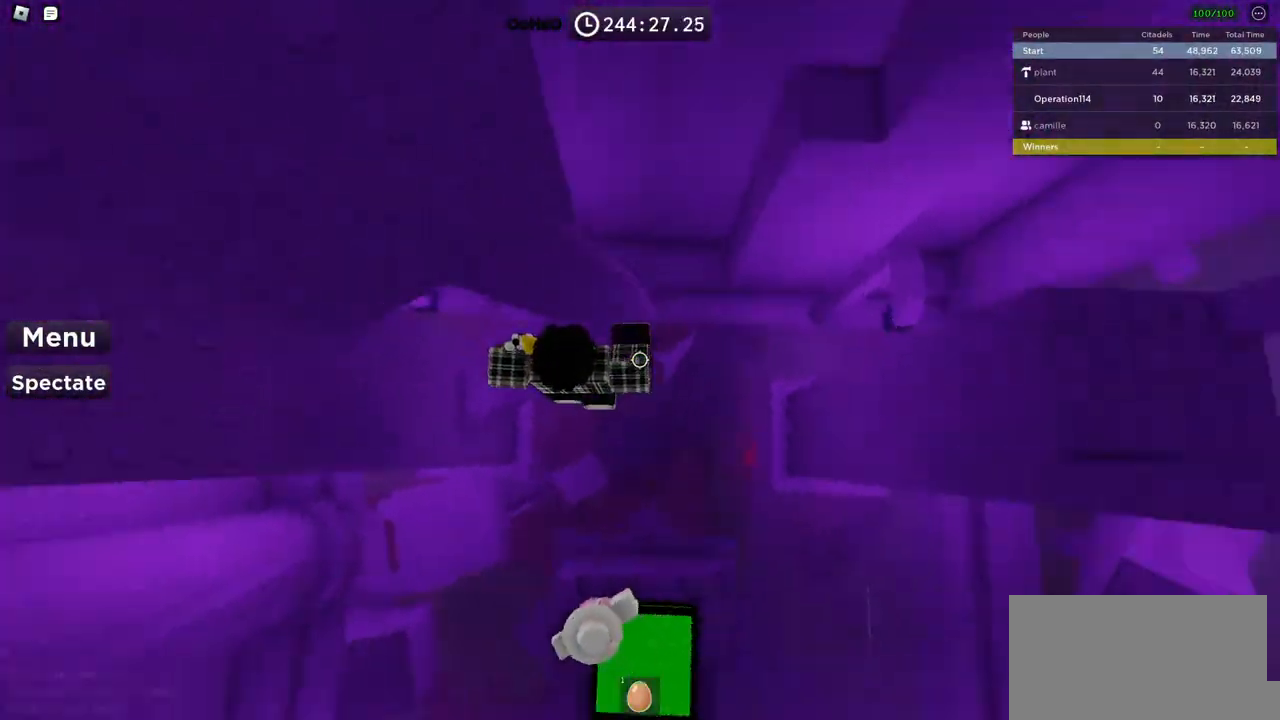
{"keys": ["d", "space"], "events": [[17, "space", "up"], [167, "w", "down"], [350, "w", "up"], [500, "space", "down"]]}
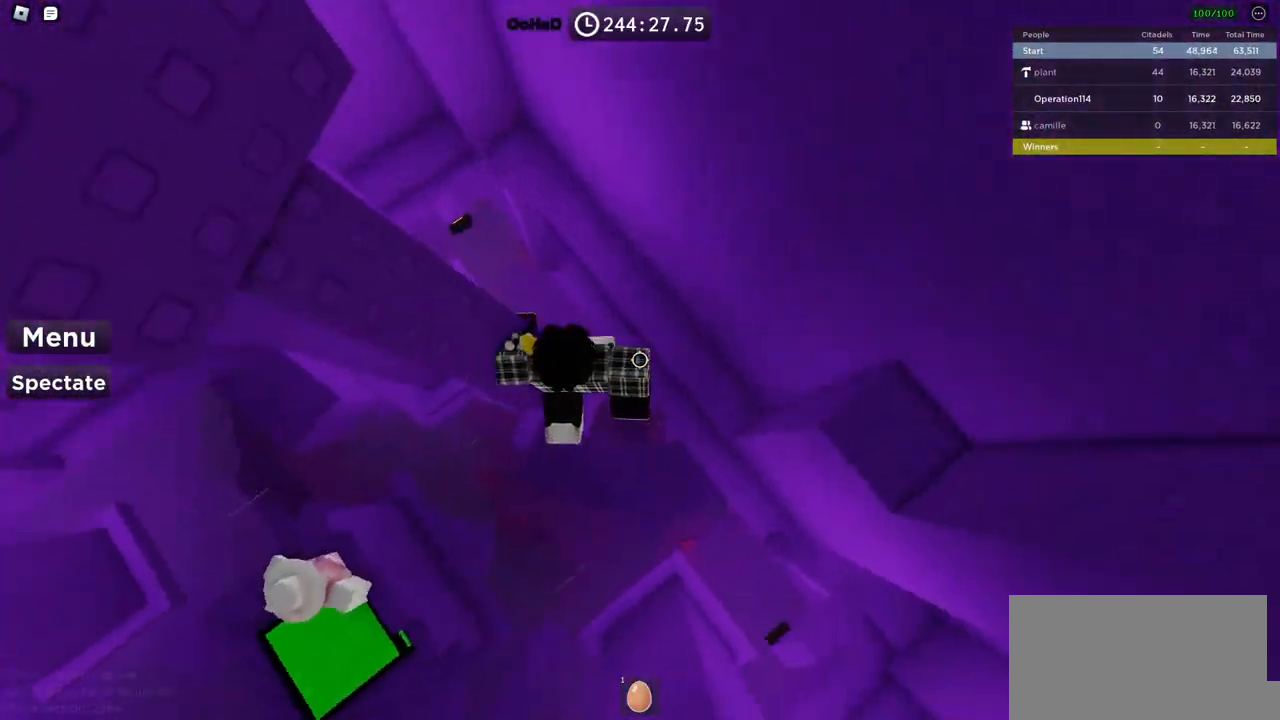
{"keys": ["d", "w"], "events": [[167, "space", "up"], [500, "w", "down"]]}
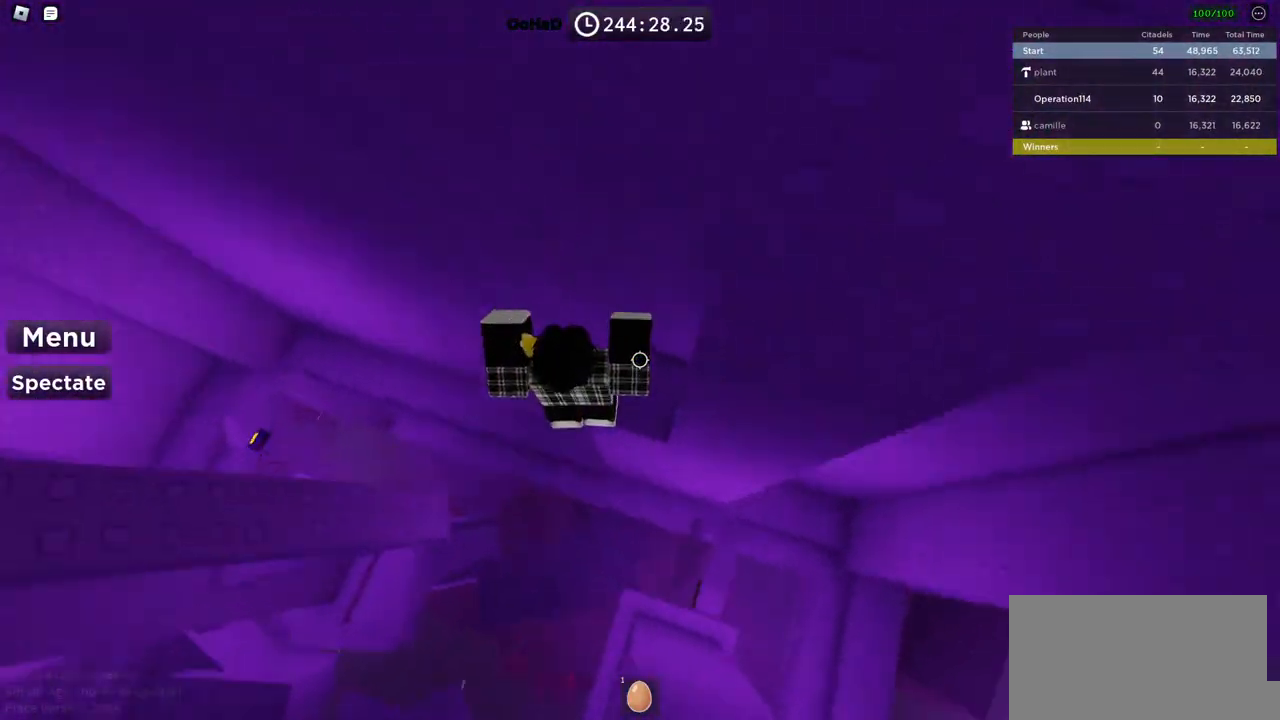
{"keys": ["d"], "events": [[167, "d", "up"], [167, "w", "up"], [417, "d", "down"], [433, "w", "down"], [500, "w", "up"]]}
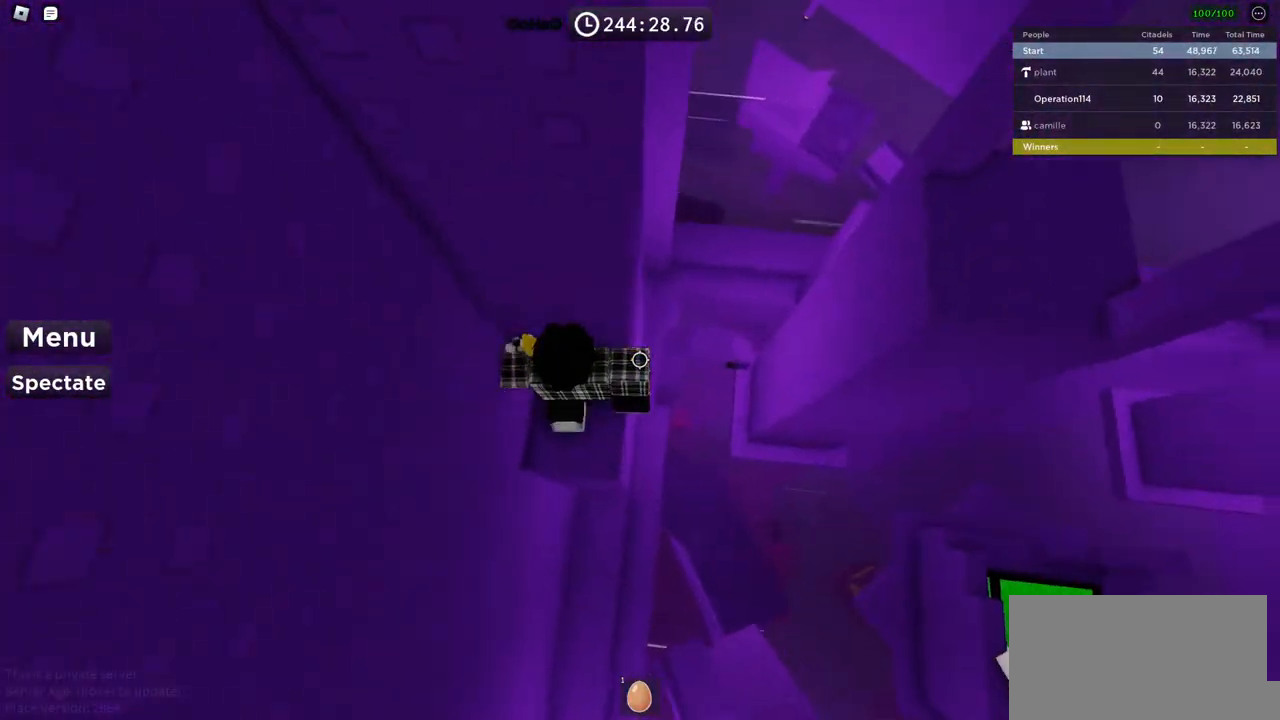
{"keys": ["d"], "events": [[17, "d", "up"], [117, "d", "down"], [250, "space", "down"], [400, "space", "up"]]}
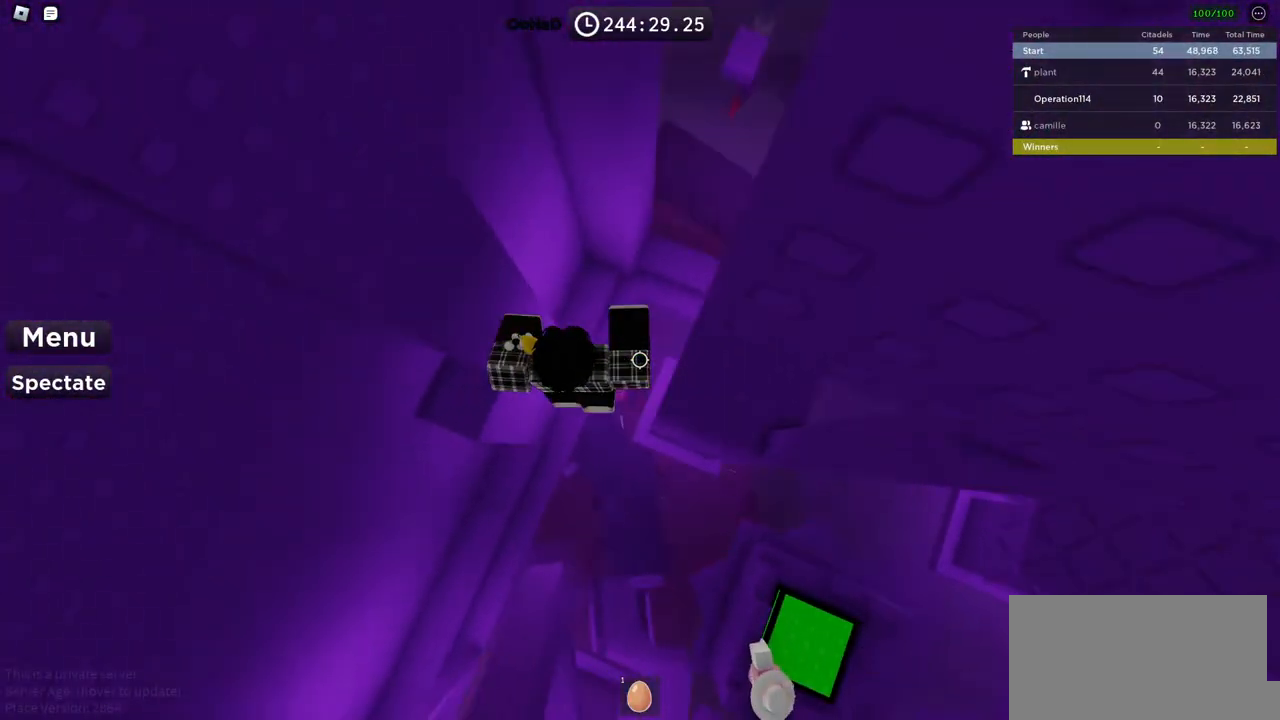
{"keys": [], "events": [[417, "d", "up"]]}
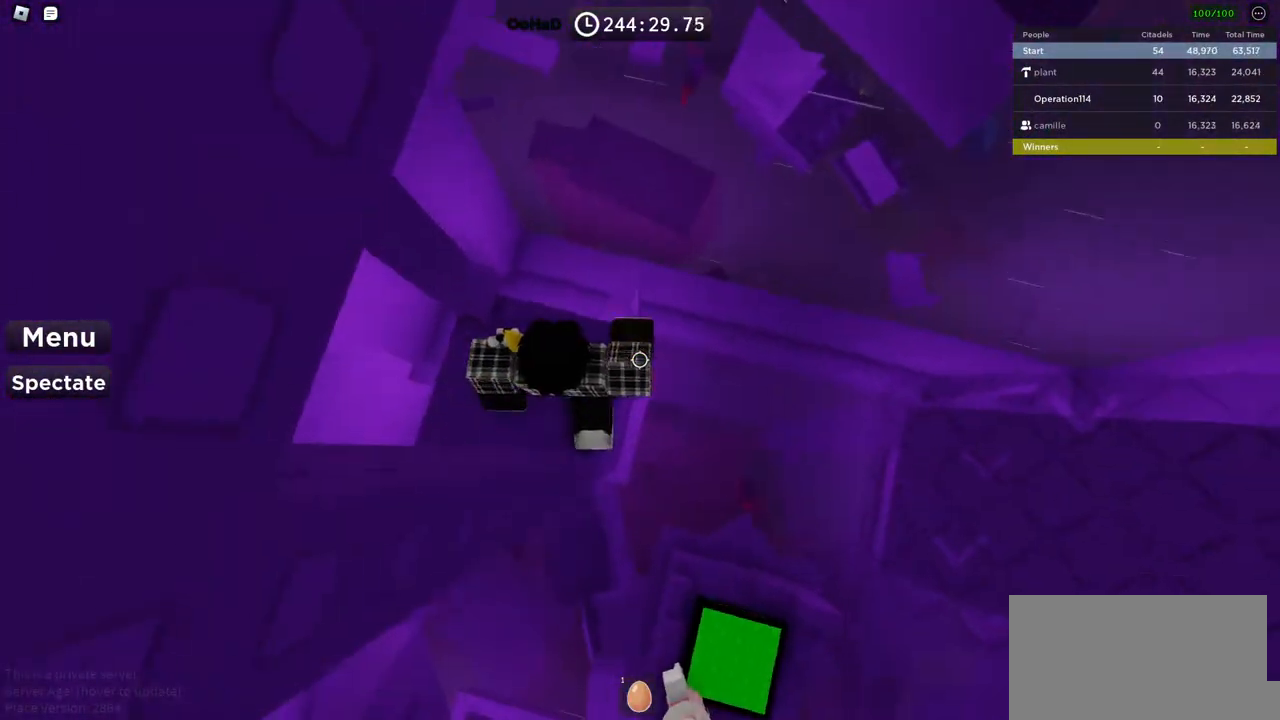
{"keys": ["d", "space"], "events": [[217, "d", "down"], [350, "space", "down"]]}
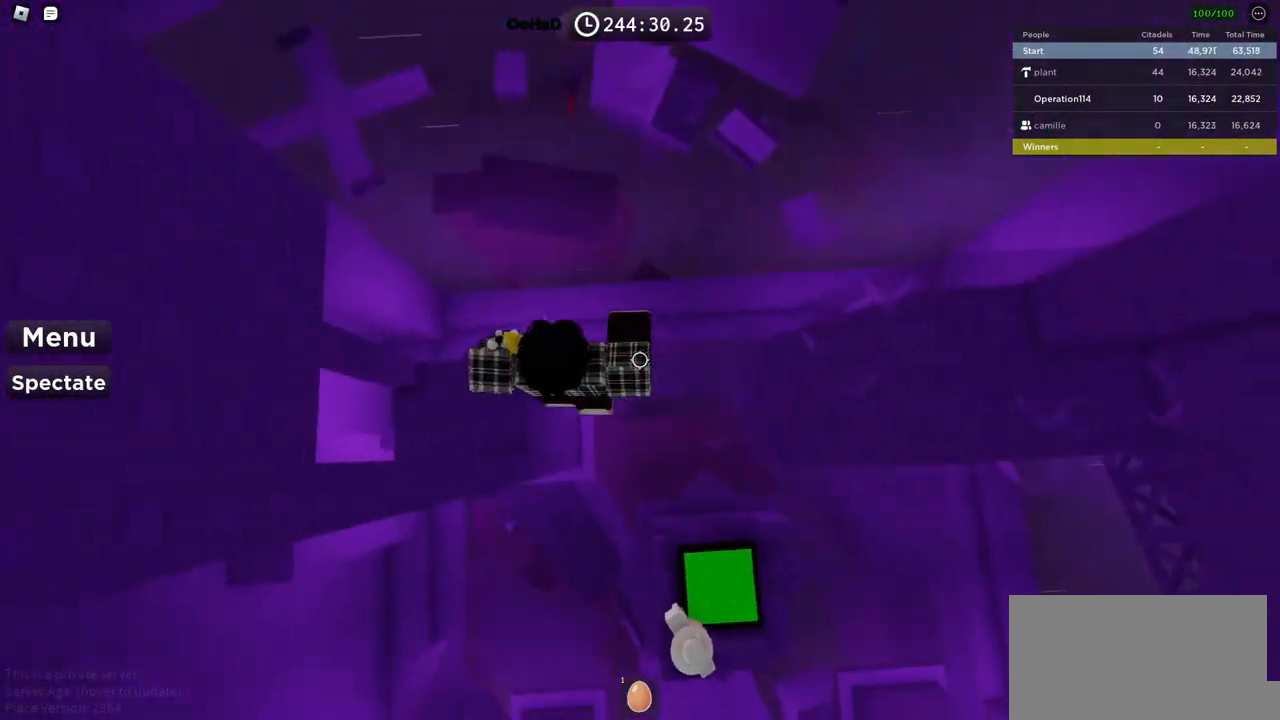
{"keys": ["d"], "events": [[250, "space", "up"]]}
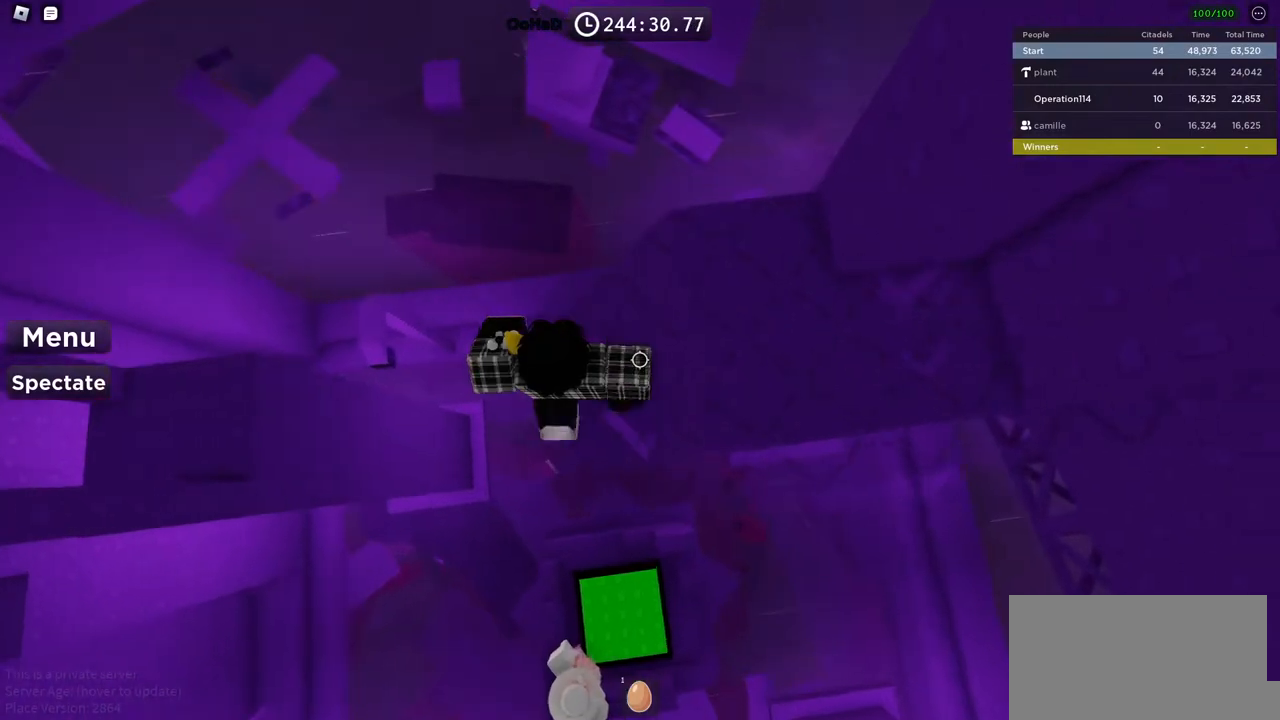
{"keys": ["d", "w"], "events": [[467, "w", "down"]]}
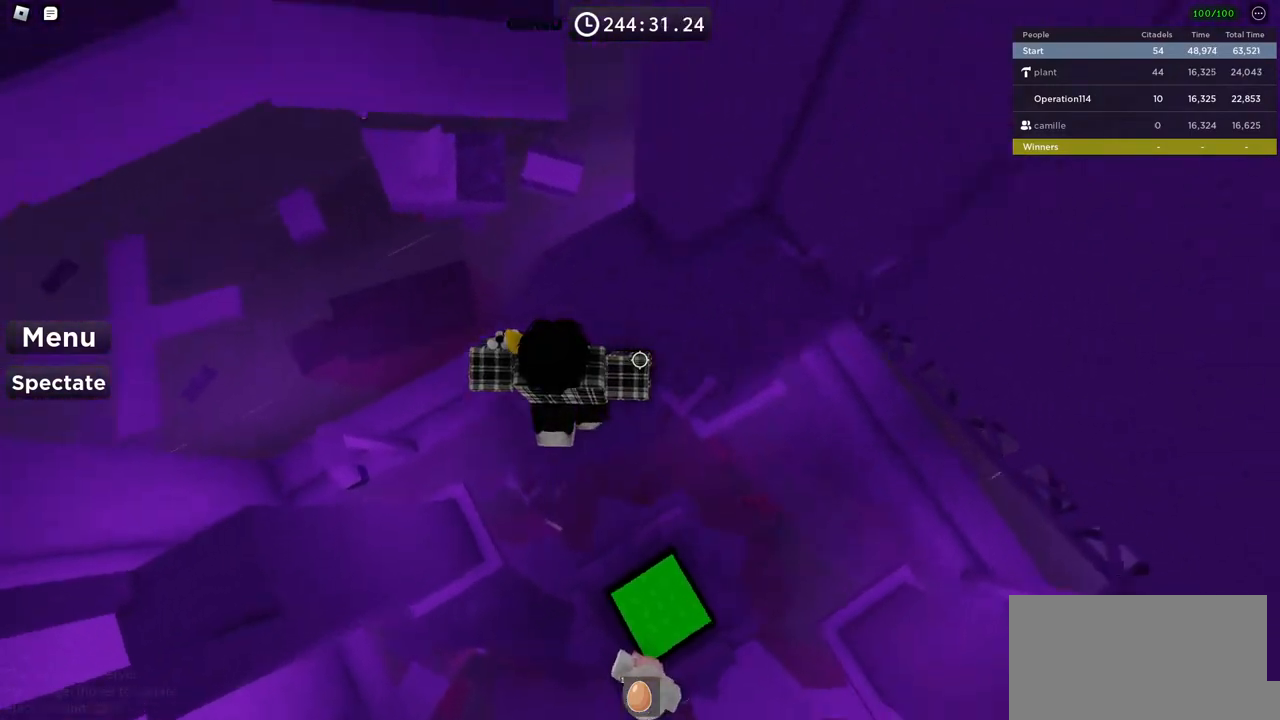
{"keys": ["d", "w"], "events": []}
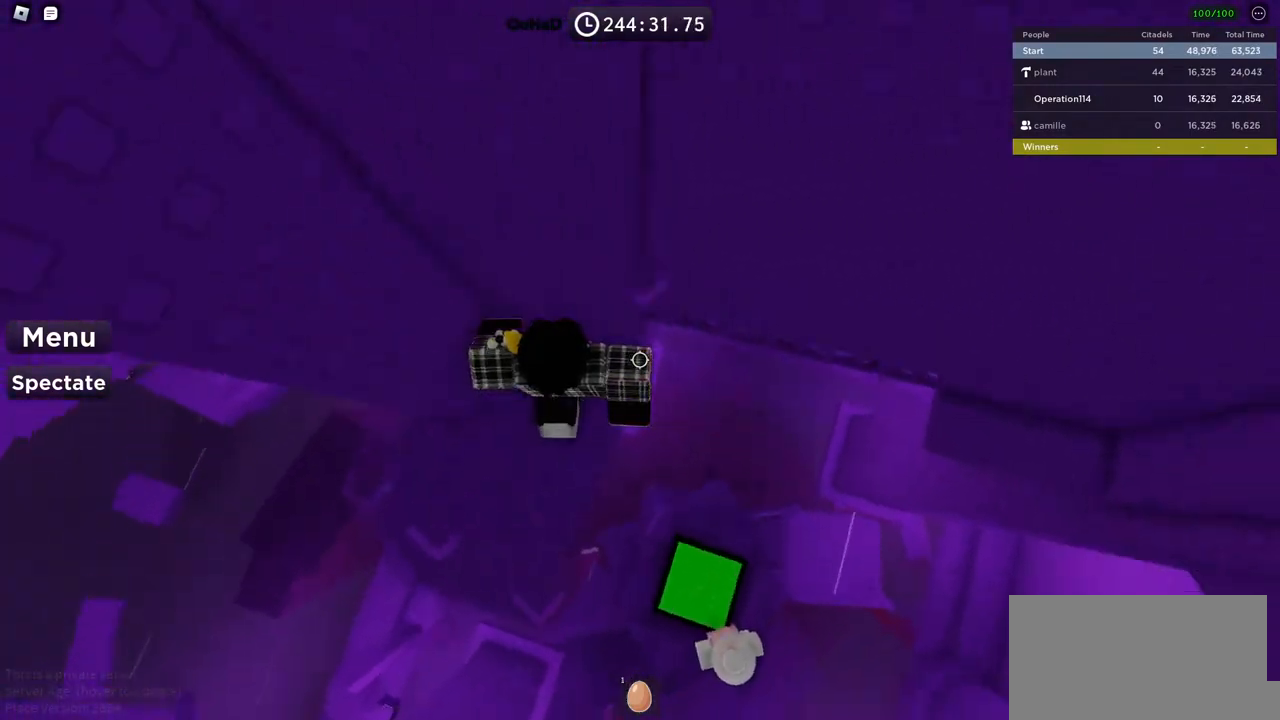
{"keys": ["d", "w"], "events": []}
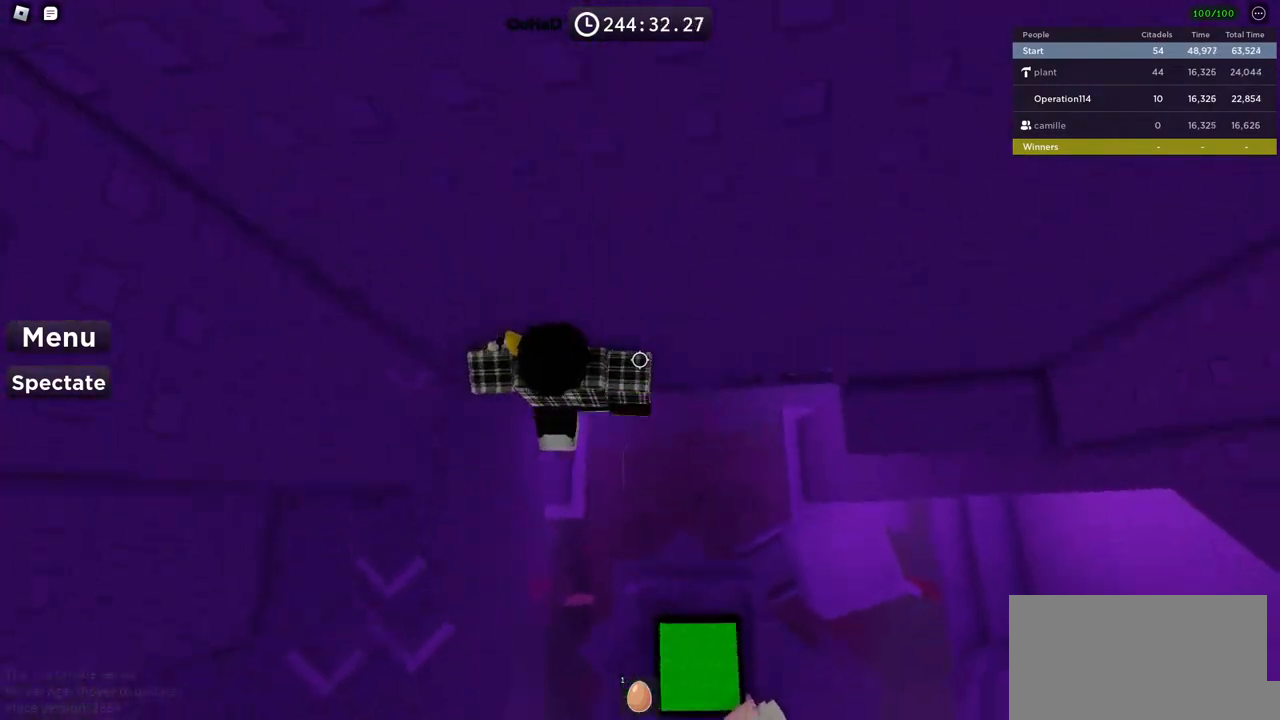
{"keys": ["d"], "events": [[433, "w", "up"]]}
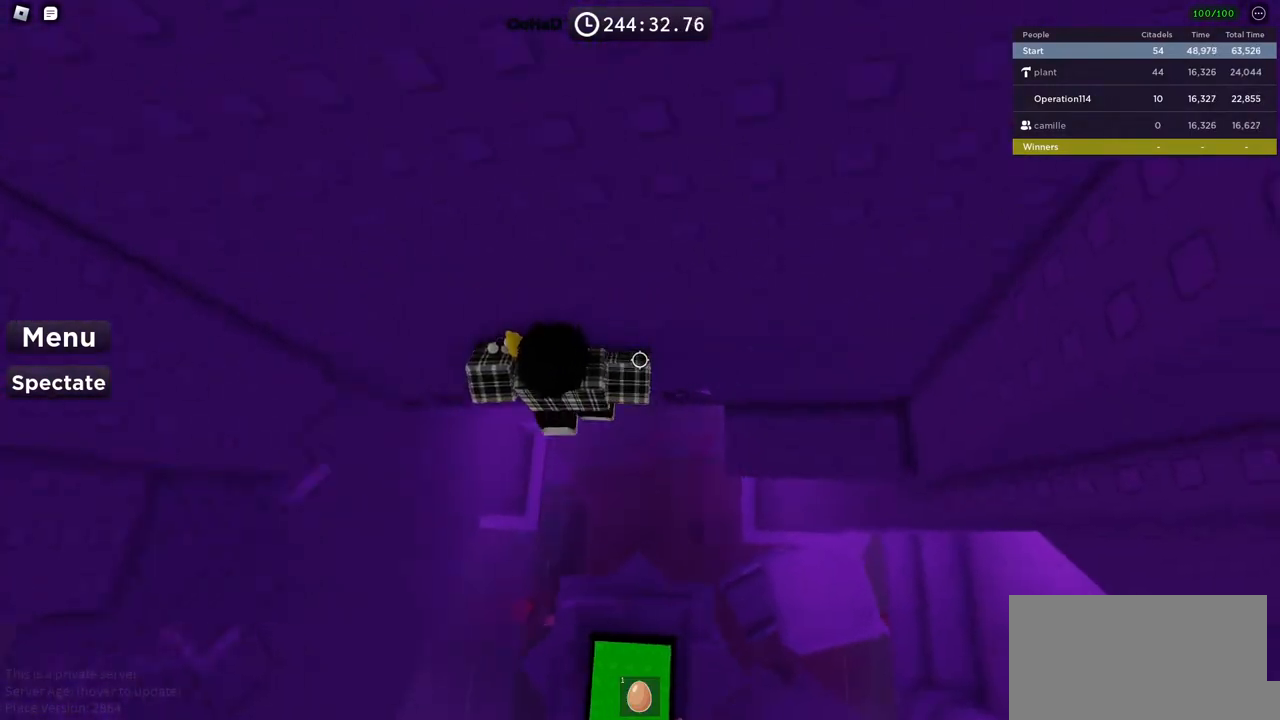
{"keys": [], "events": [[417, "w", "down"], [500, "d", "up"], [500, "w", "up"]]}
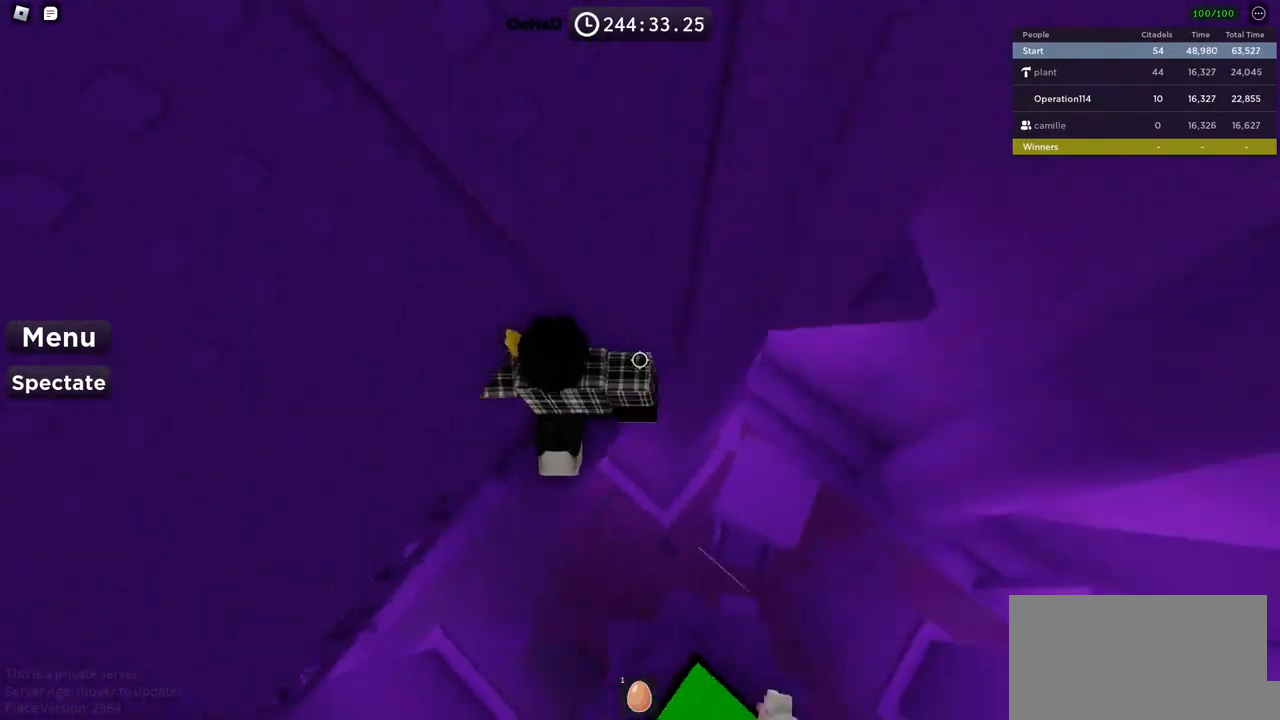
{"keys": ["d"], "events": [[217, "d", "down"], [300, "d", "up"], [400, "d", "down"]]}
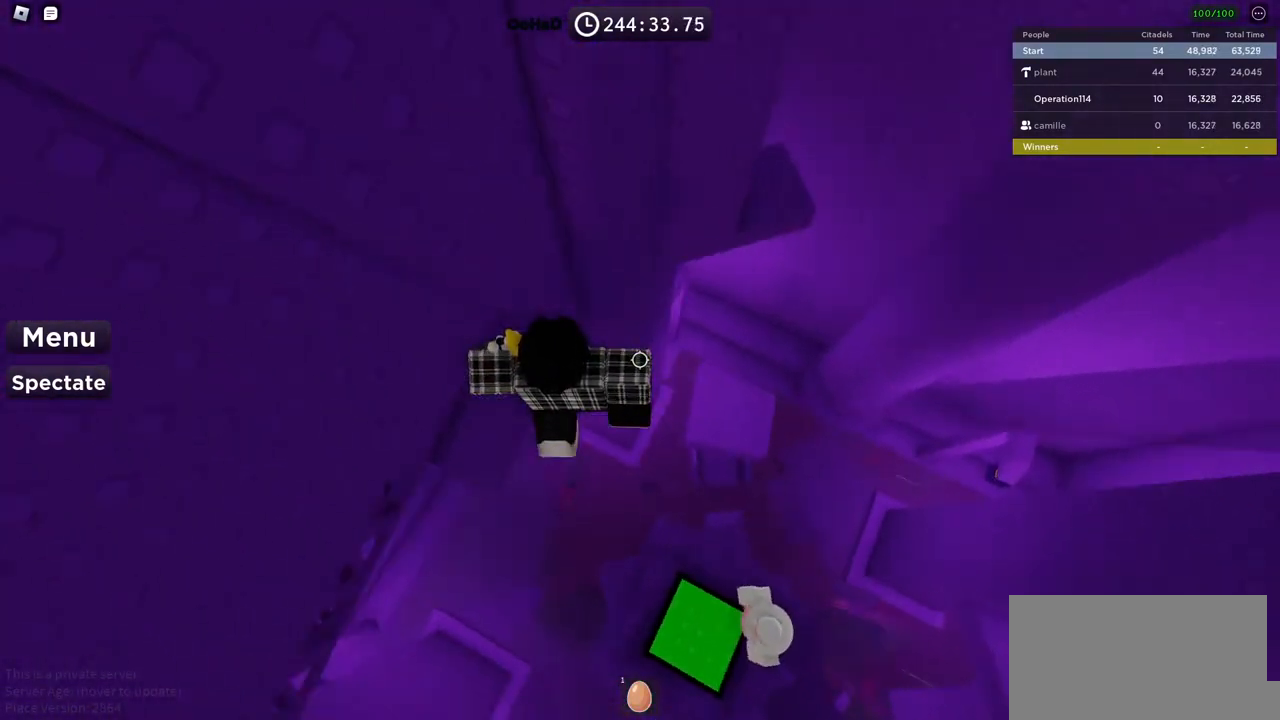
{"keys": ["d"], "events": [[17, "space", "down"], [167, "space", "up"]]}
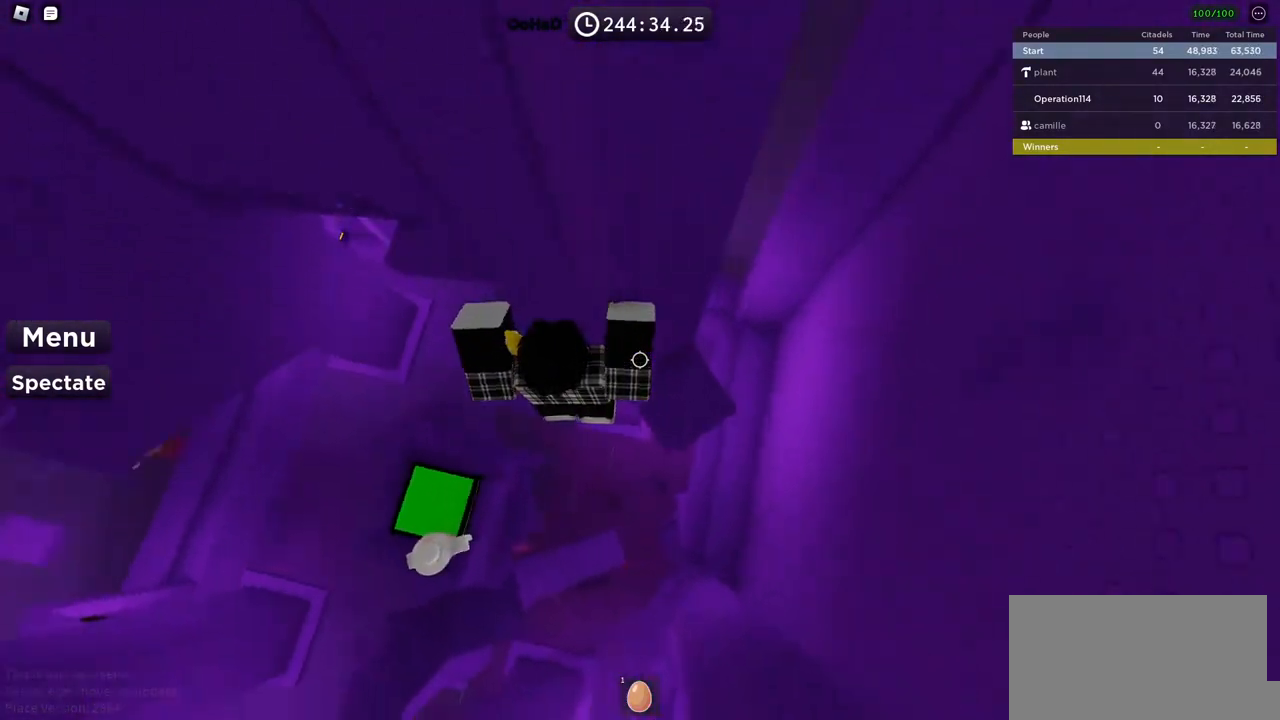
{"keys": [], "events": [[150, "w", "down"], [267, "w", "up"], [283, "d", "up"]]}
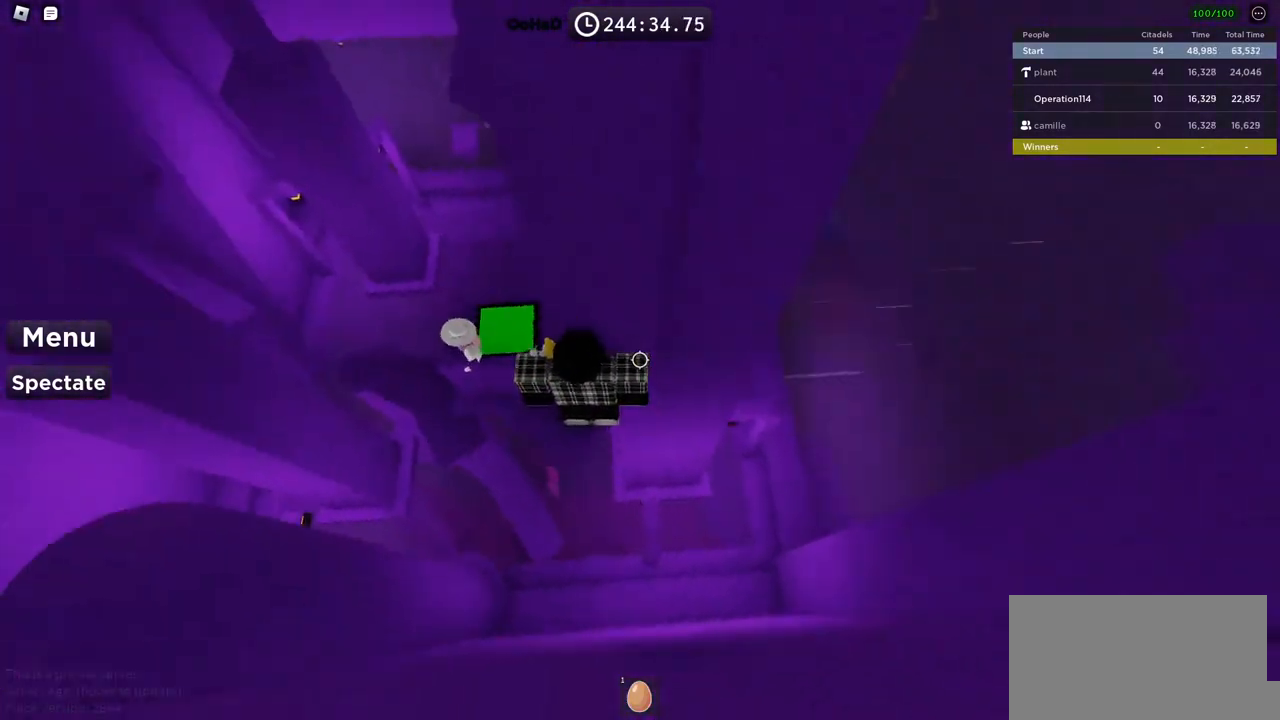
{"keys": [], "events": []}
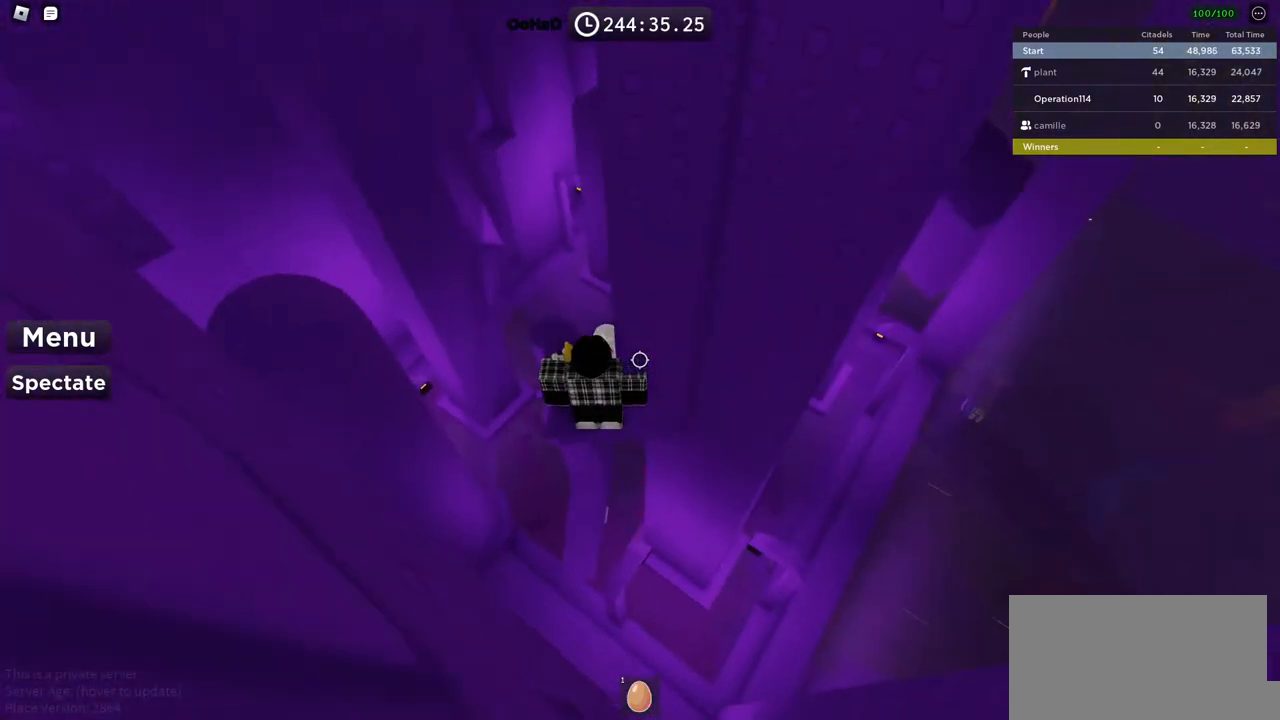
{"keys": ["a", "space"], "events": [[33, "a", "down"], [67, "w", "down"], [133, "a", "up"], [133, "w", "up"], [317, "a", "down"], [433, "space", "down"]]}
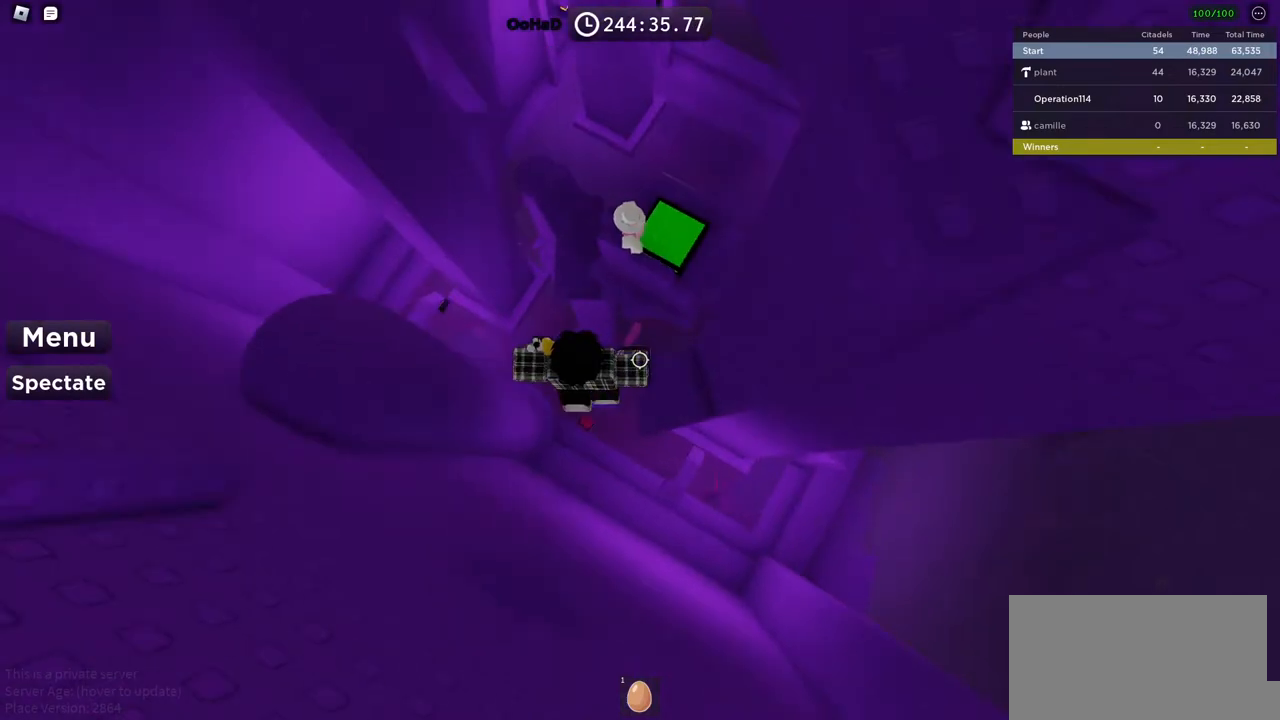
{"keys": ["w"], "events": [[50, "space", "up"], [217, "w", "down"], [417, "a", "up"]]}
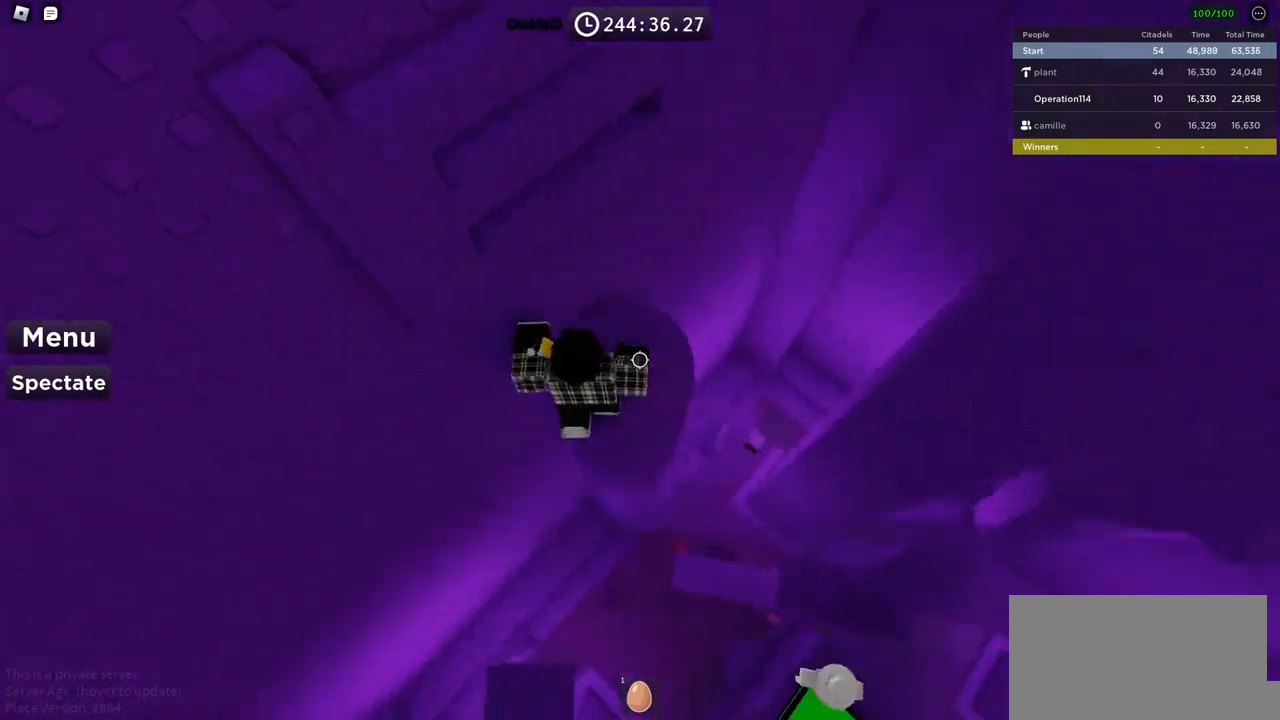
{"keys": ["space", "w"], "events": [[17, "d", "down"], [100, "w", "up"], [150, "d", "up"], [283, "s", "down"], [383, "space", "down"], [400, "s", "up"], [500, "w", "down"]]}
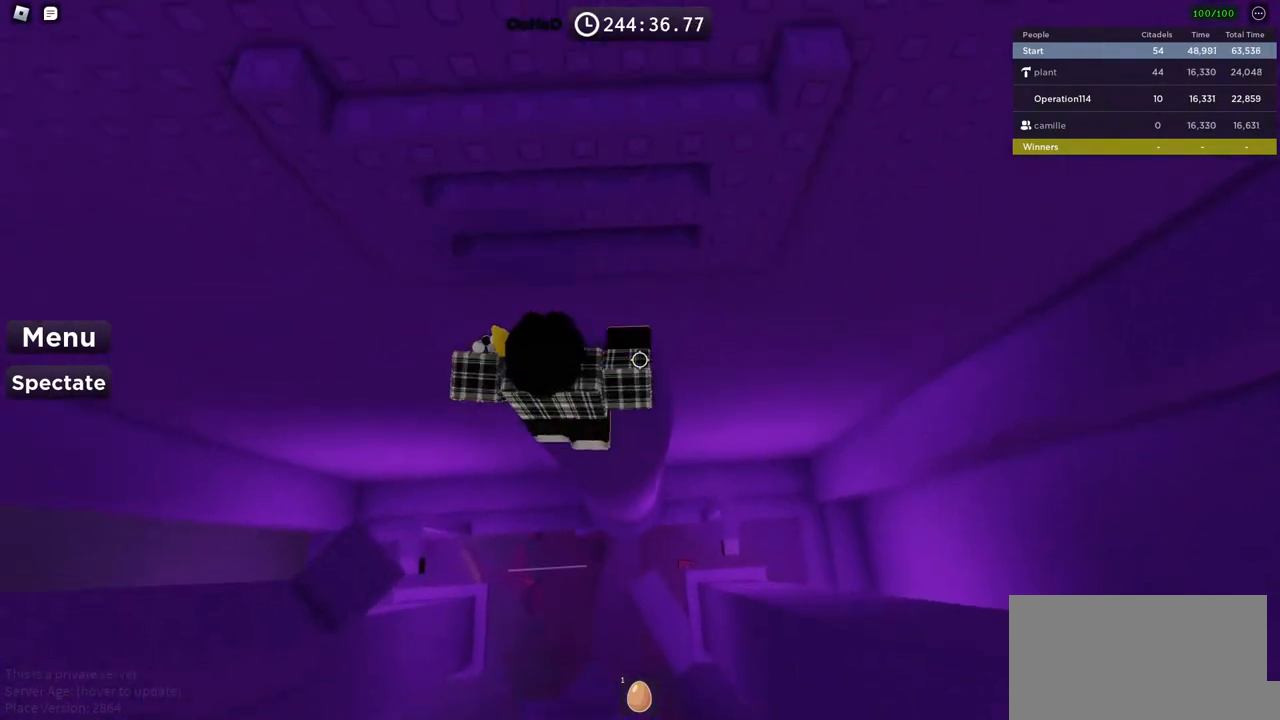
{"keys": ["d", "w"], "events": [[50, "space", "up"], [450, "d", "down"]]}
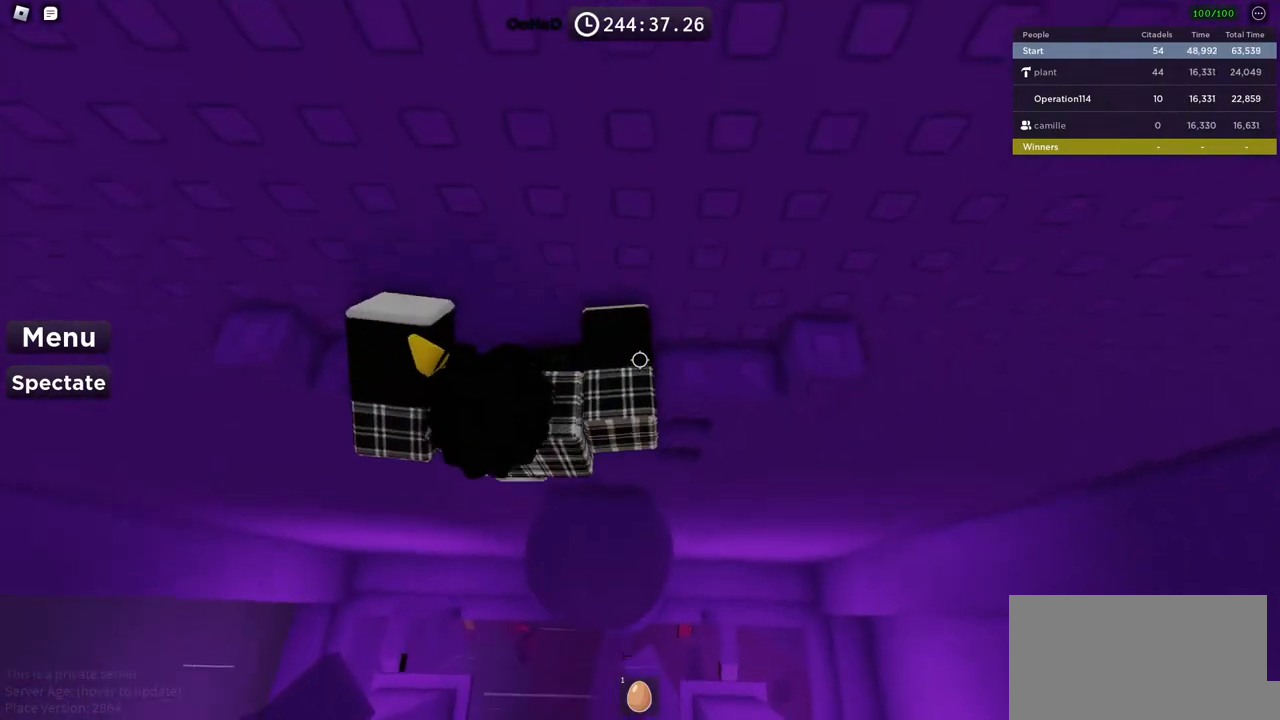
{"keys": [], "events": [[300, "d", "up"], [317, "w", "up"]]}